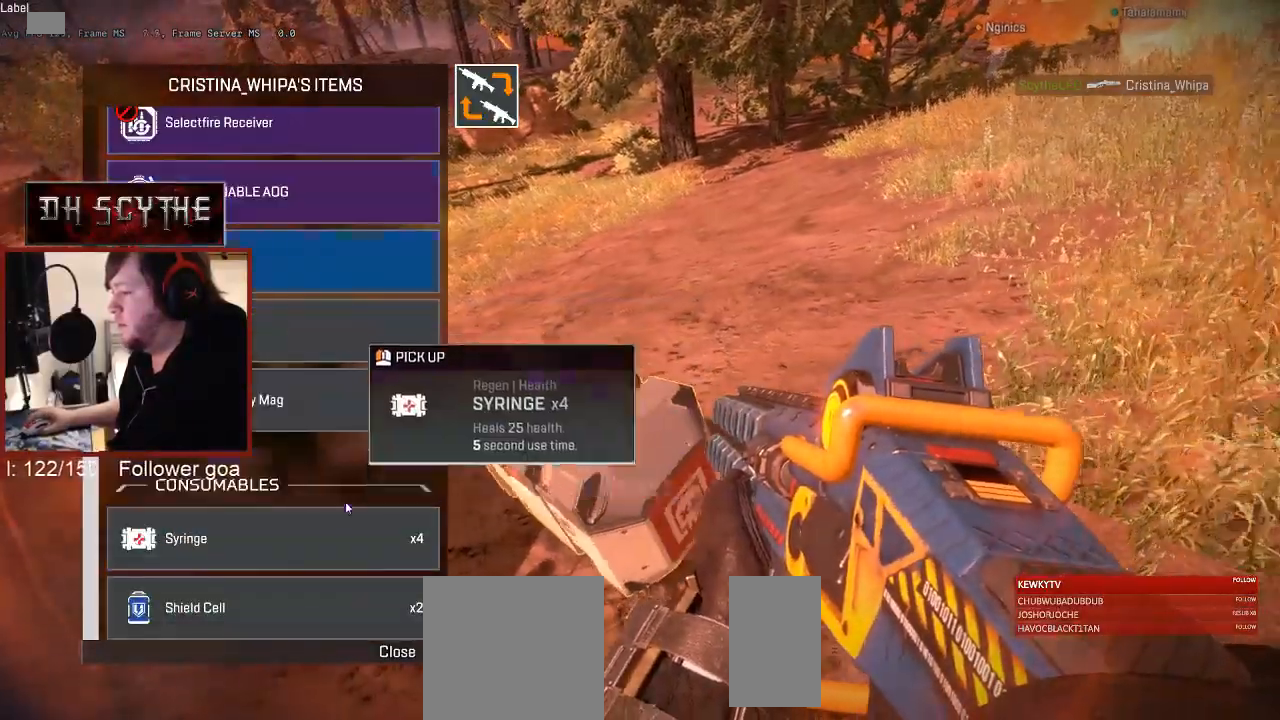
Gameplay with keyboard and mouse; each line is a JSON object with the keys and mouse buttons held at the frame after it. "events" lists presses ("down") and releases ("up") of "1", "2", "3", "4", "5", "a", "alt", "b", "c", "ctrl", "d", "e", "f", "g", "q", "r", "s", "shift", "space", "t", "tab", "v", "w", "x", "z", "mouse_left", "mouse_wheel", "mouse_right", "mouse_mb4" and "mouse_mb5" between this image and that frame as [ms after this image, input, new state], when the widget could be followed in between. "mouse_left", "mouse_wheel", "mouse_right", "mouse_mb4", "mouse_mb5" = the "left", "wheel", "right", "mb4", "mb5" buttons of the "mouse" list. No other keys are recorded. "wheel" means that the mouse wheel is clicked or scrolled. Mouse movement is not recorded.
{"keys": ["a"], "mouse": []}
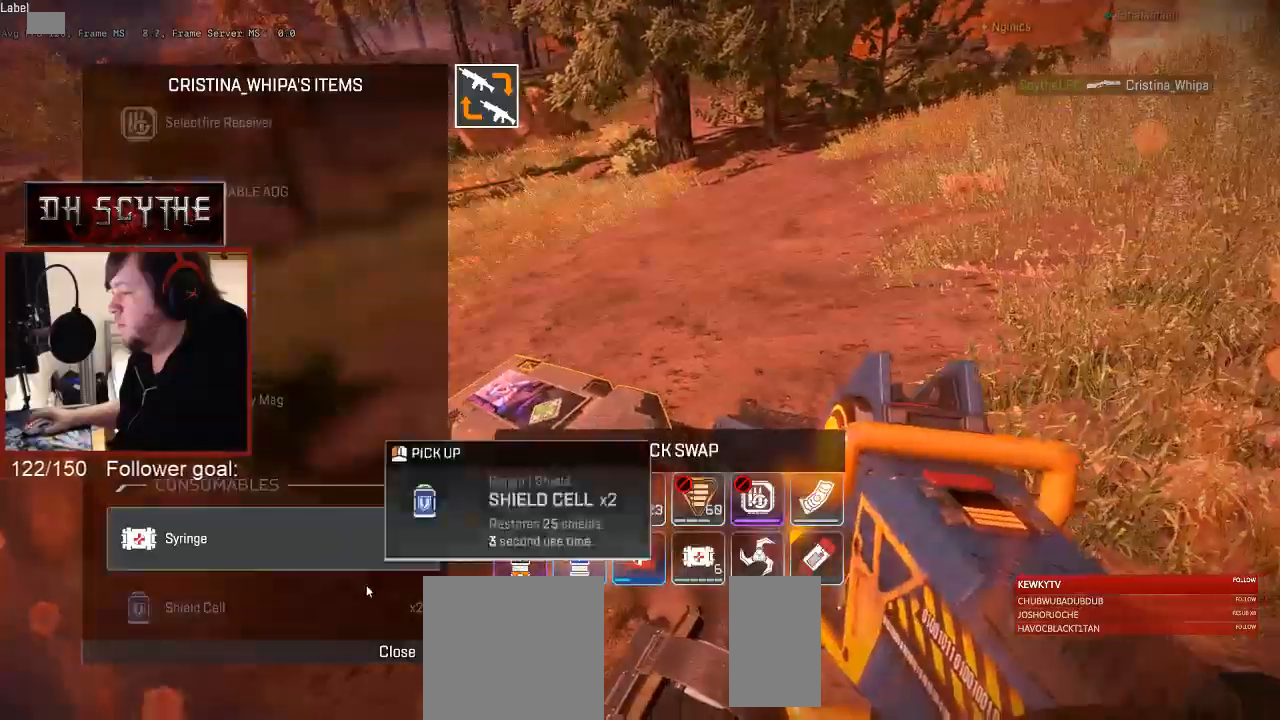
{"keys": [], "mouse": [], "events": [[67, "a", "up"], [100, "d", "down"], [150, "d", "up"], [200, "a", "down"], [267, "a", "up"], [267, "d", "down"], [400, "d", "up"], [433, "a", "down"], [500, "a", "up"]]}
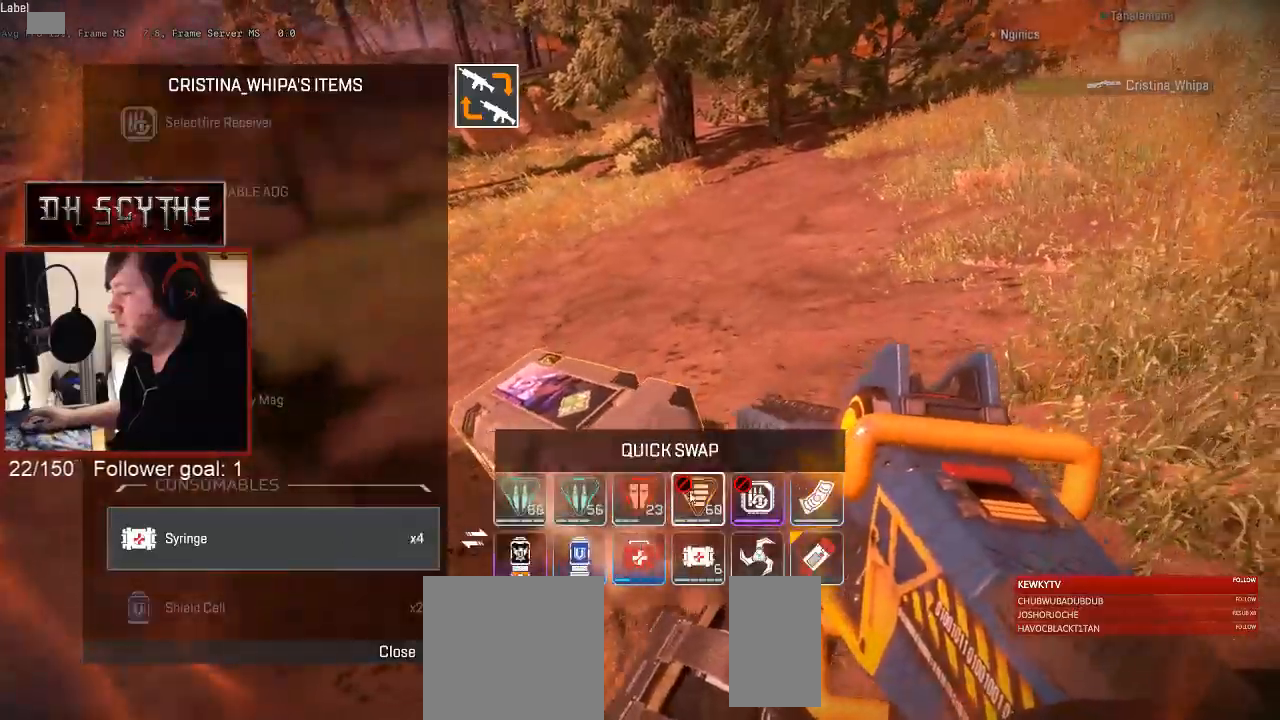
{"keys": ["a"], "mouse": [], "events": [[167, "mouse_left", "down"], [217, "a", "down"], [217, "mouse_left", "up"], [283, "a", "up"], [283, "mouse_right", "down"], [333, "d", "down"], [433, "d", "up"], [467, "a", "down"], [483, "mouse_right", "up"]]}
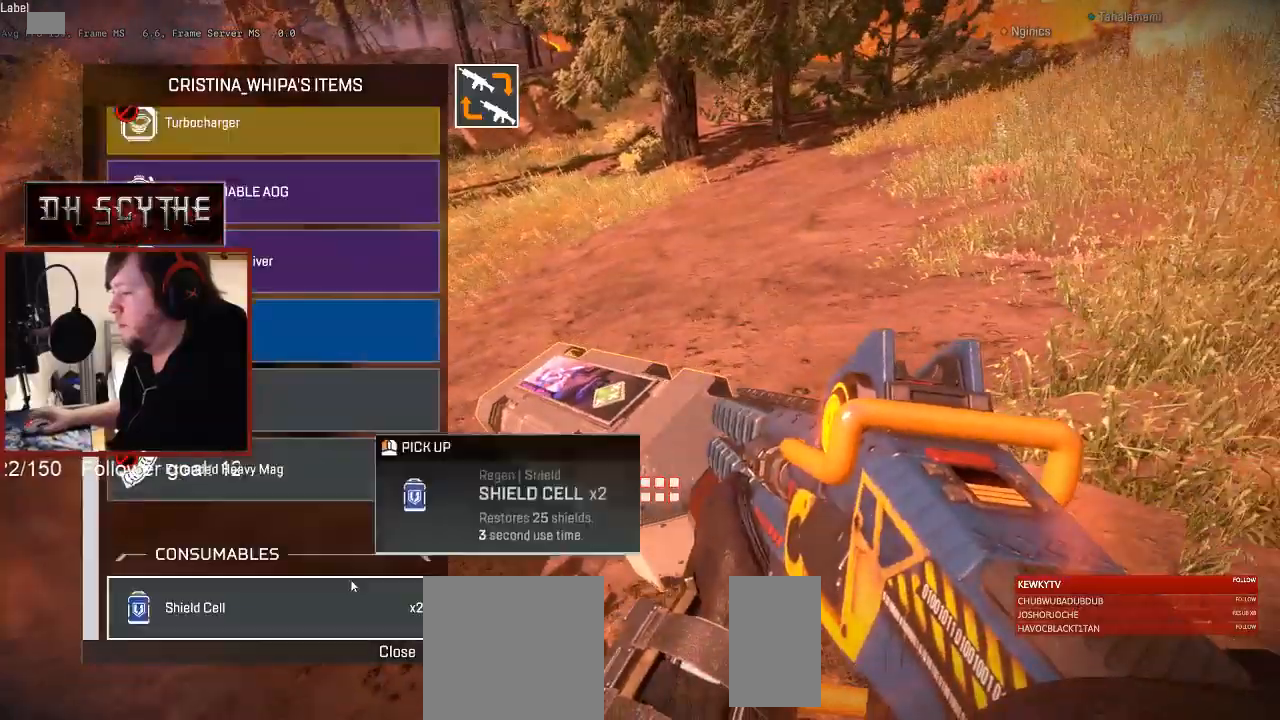
{"keys": ["d"], "mouse": ["right"]}